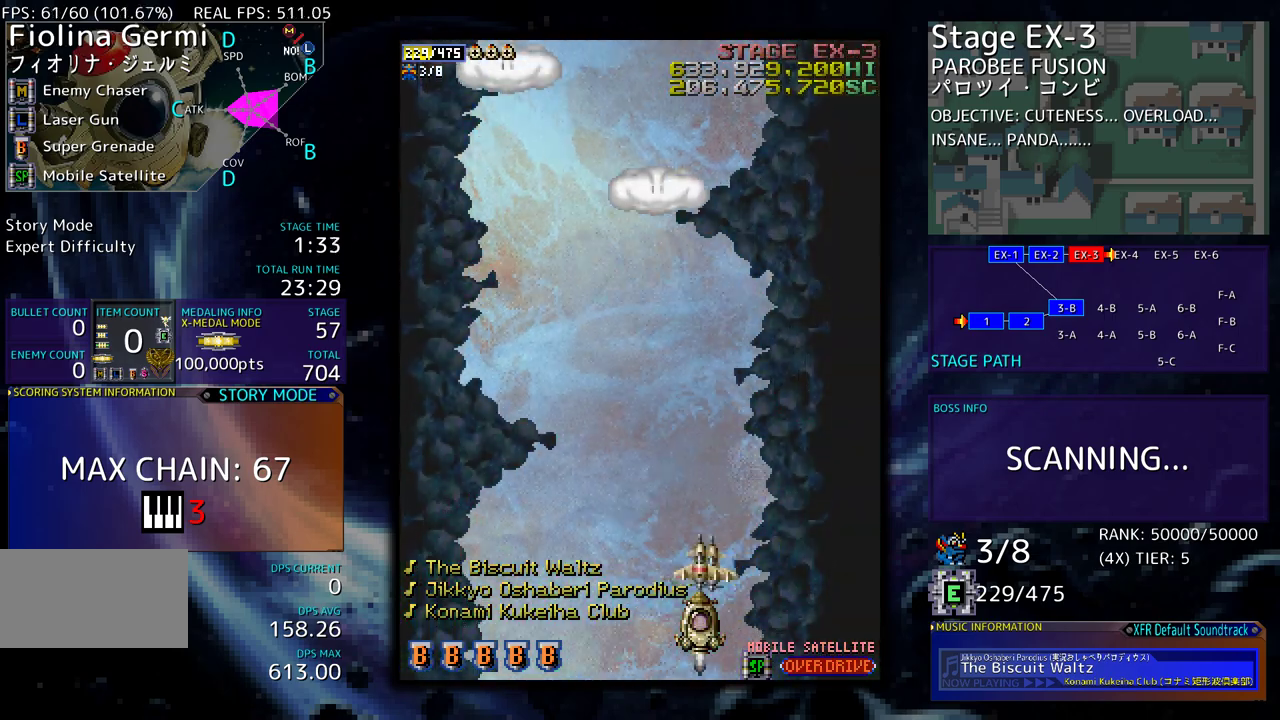
Gameplay with a controller; each line is a JSON object with the inputs held at the frame after it. "events" lists button and stick changes between this image and that frame as [ms after this image, input, new state], when the widget could be followed in between. Not read: L3 R3 other_buttons.
{"buttons": ["DPAD_UP"], "events": [[483, "DPAD_UP", "down"]]}
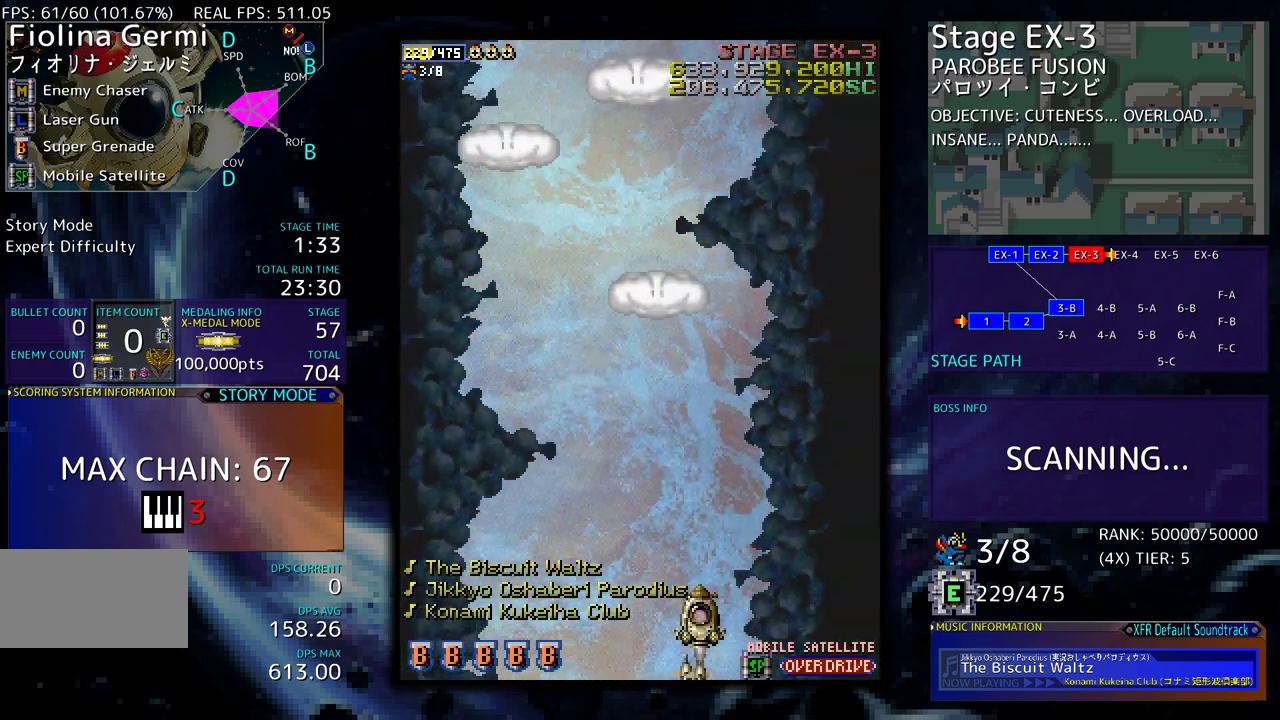
{"buttons": ["DPAD_UP", "DPAD_LEFT"], "events": [[483, "DPAD_LEFT", "down"]]}
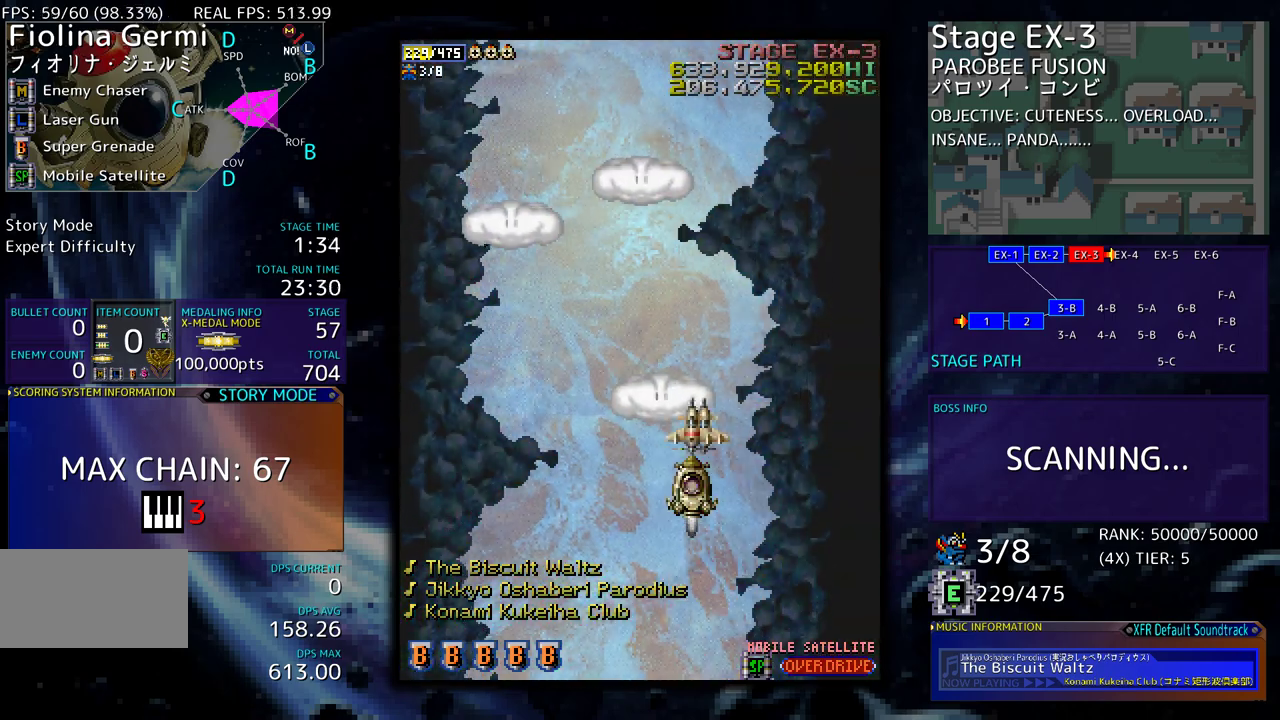
{"buttons": ["DPAD_UP"], "events": [[183, "DPAD_LEFT", "up"]]}
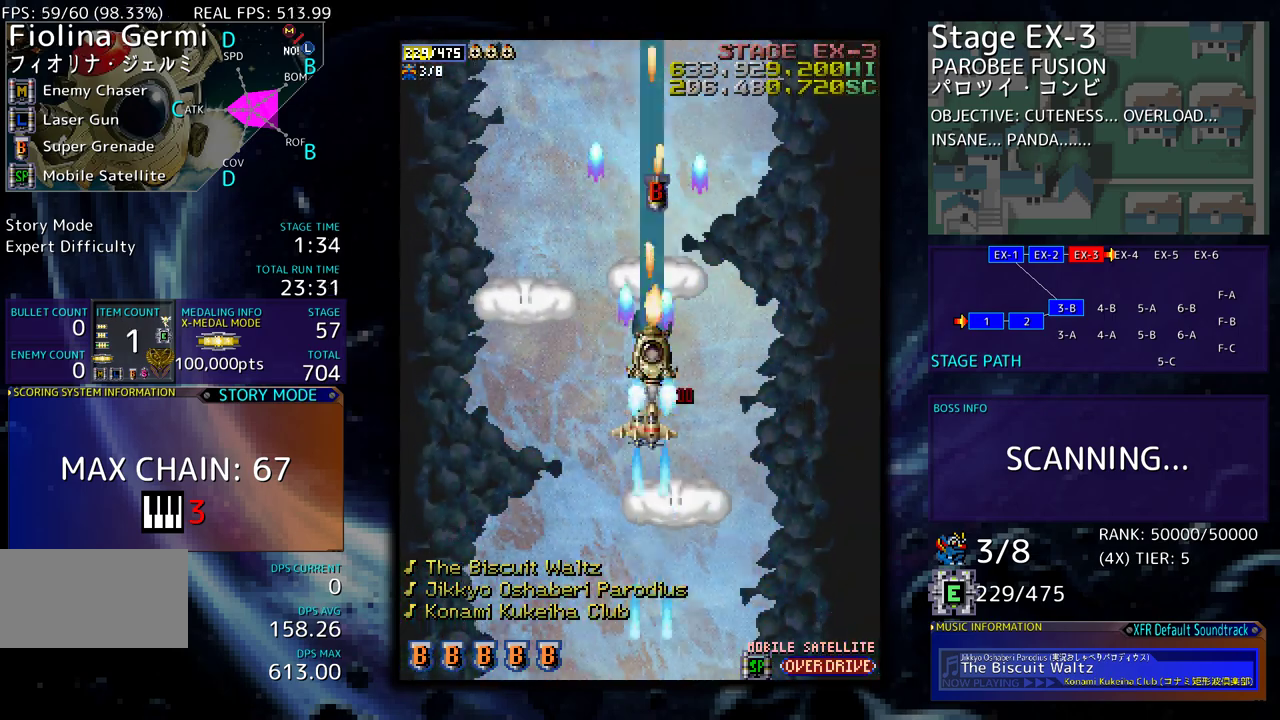
{"buttons": ["DPAD_DOWN", "DPAD_LEFT"], "events": [[67, "DPAD_RIGHT", "down"], [67, "DPAD_UP", "up"], [83, "DPAD_DOWN", "down"], [100, "DPAD_RIGHT", "up"], [283, "DPAD_LEFT", "down"]]}
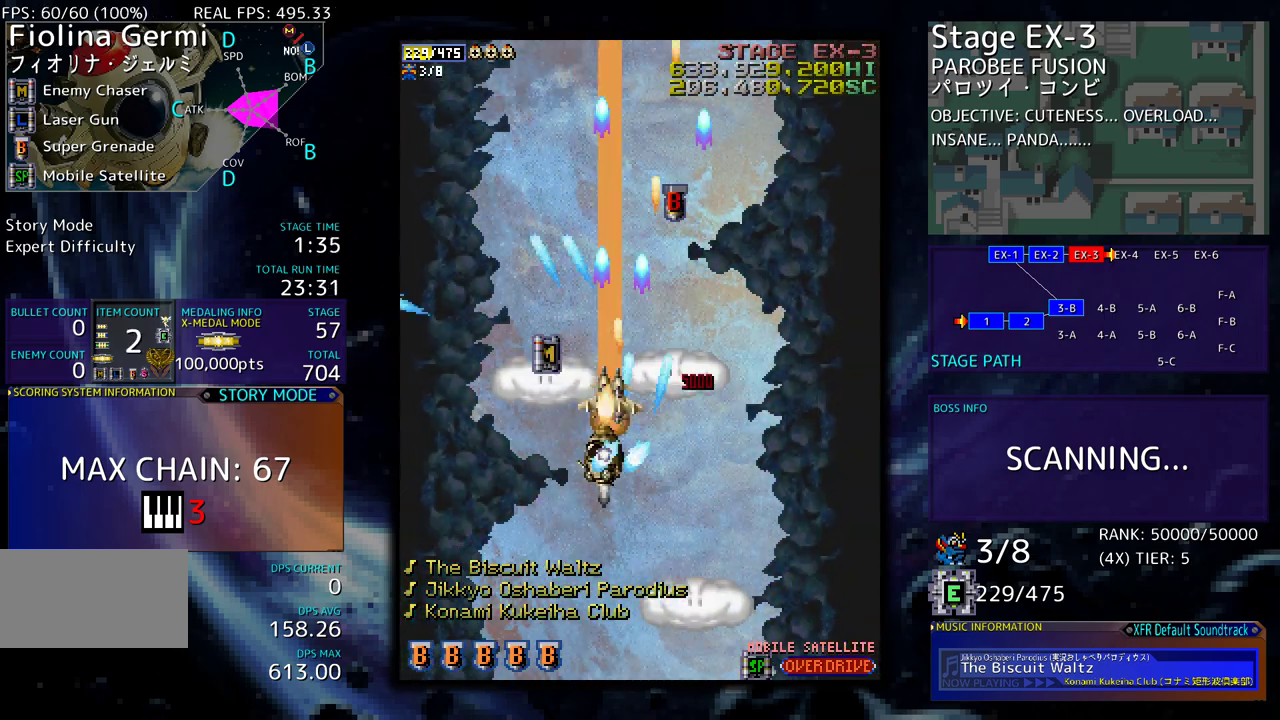
{"buttons": ["DPAD_UP"], "events": [[283, "DPAD_DOWN", "up"], [350, "DPAD_UP", "down"], [483, "DPAD_LEFT", "up"]]}
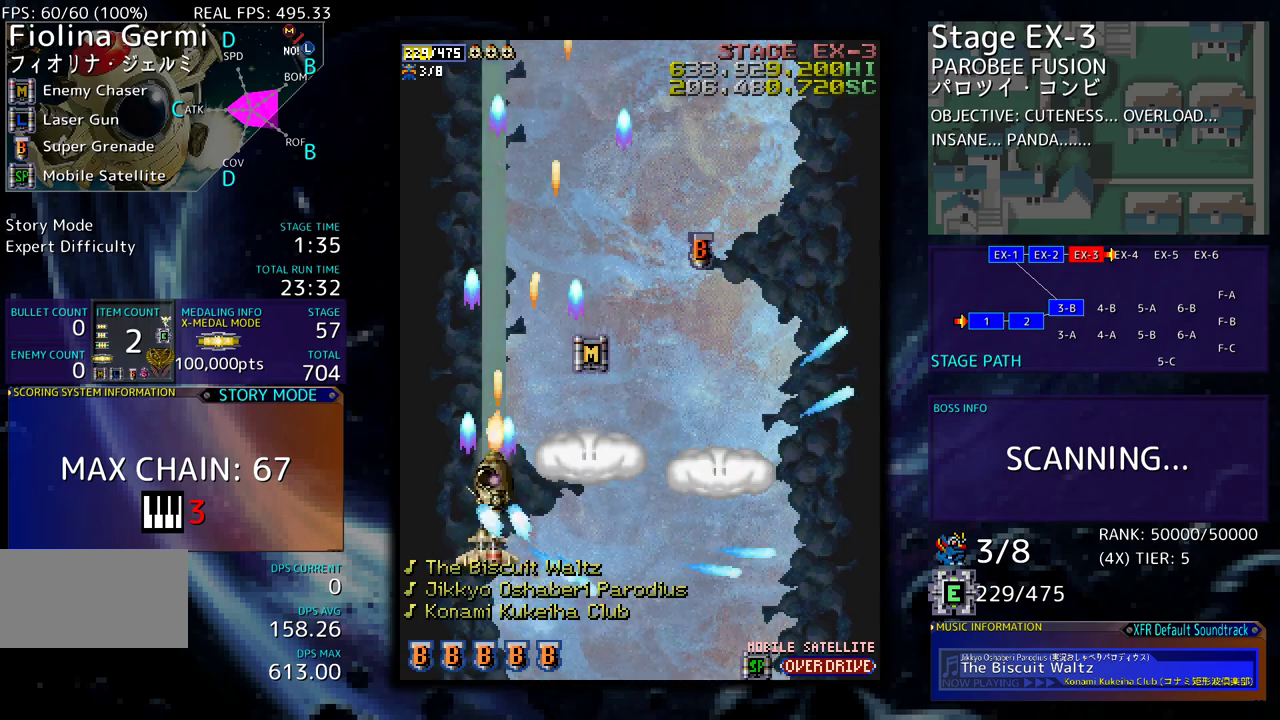
{"buttons": ["DPAD_DOWN", "DPAD_LEFT"], "events": [[100, "DPAD_RIGHT", "down"], [300, "DPAD_RIGHT", "up"], [333, "DPAD_LEFT", "down"], [350, "DPAD_UP", "up"], [467, "DPAD_DOWN", "down"]]}
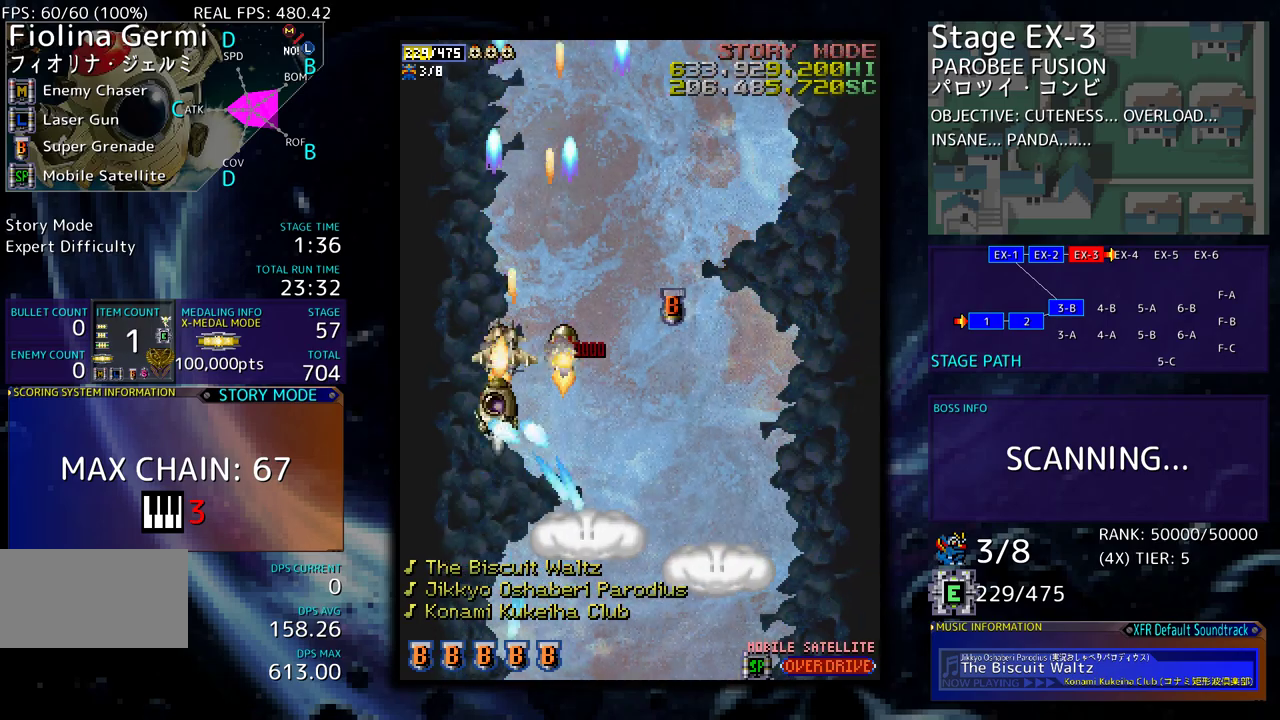
{"buttons": ["DPAD_UP"], "events": [[33, "DPAD_LEFT", "up"], [67, "DPAD_RIGHT", "down"], [267, "DPAD_DOWN", "up"], [333, "DPAD_UP", "down"], [383, "DPAD_RIGHT", "up"]]}
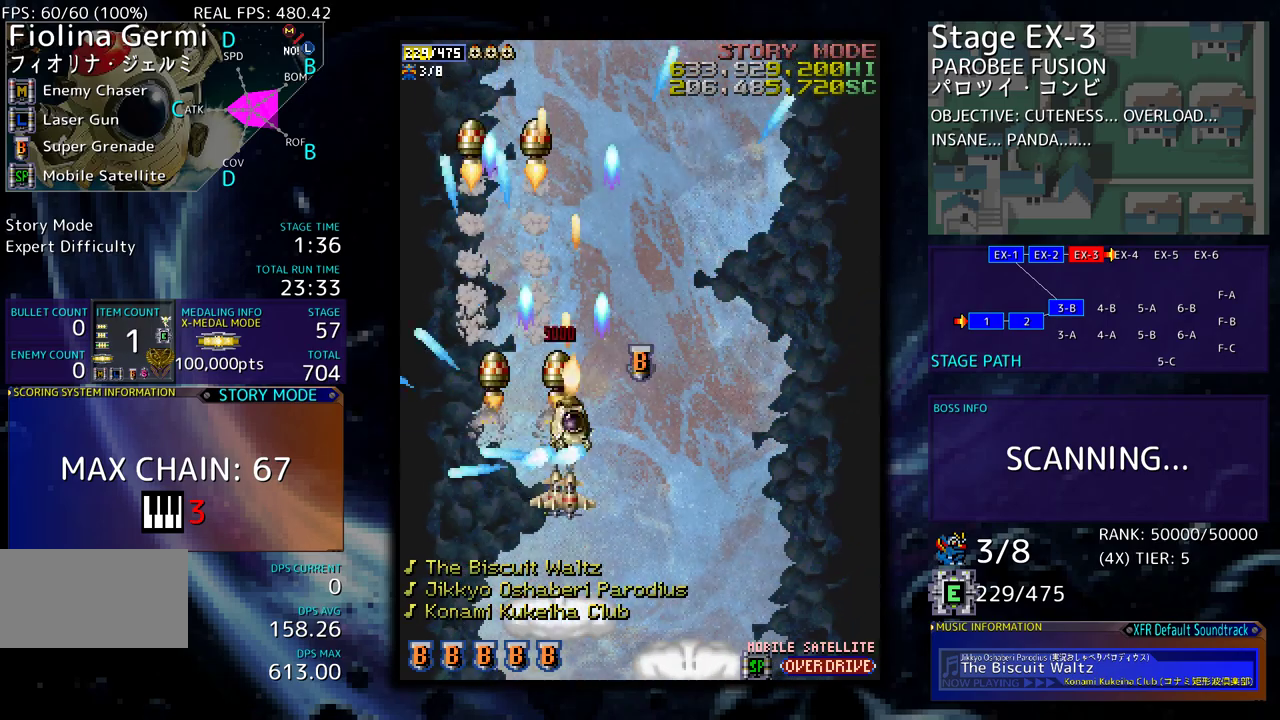
{"buttons": ["DPAD_DOWN"], "events": [[17, "DPAD_RIGHT", "down"], [83, "DPAD_UP", "up"], [333, "DPAD_DOWN", "down"], [400, "DPAD_RIGHT", "up"]]}
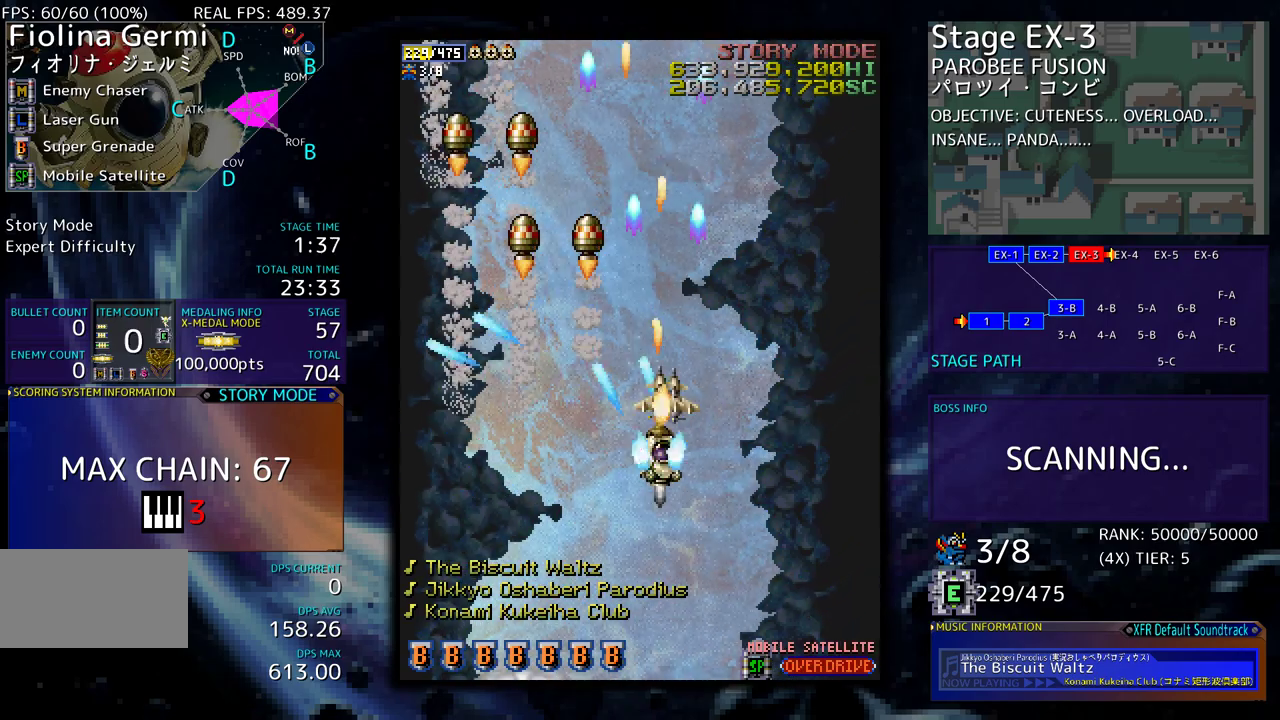
{"buttons": [], "events": [[133, "DPAD_DOWN", "up"]]}
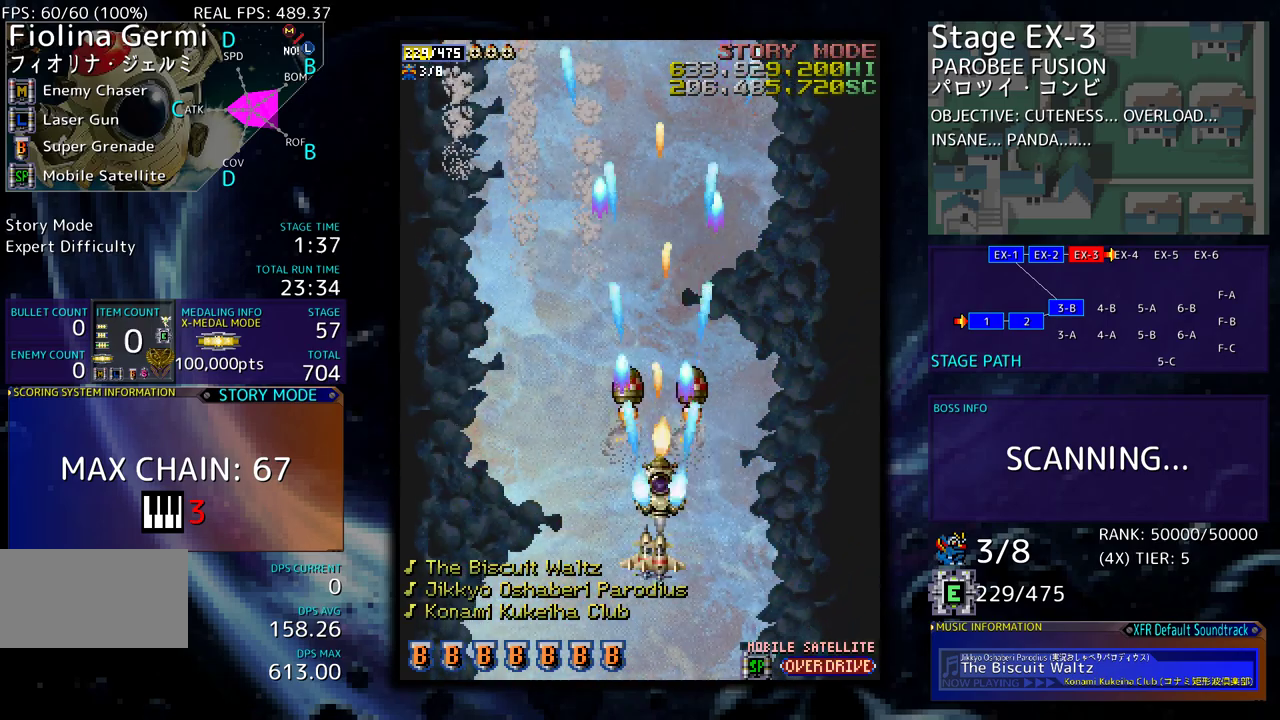
{"buttons": [], "events": []}
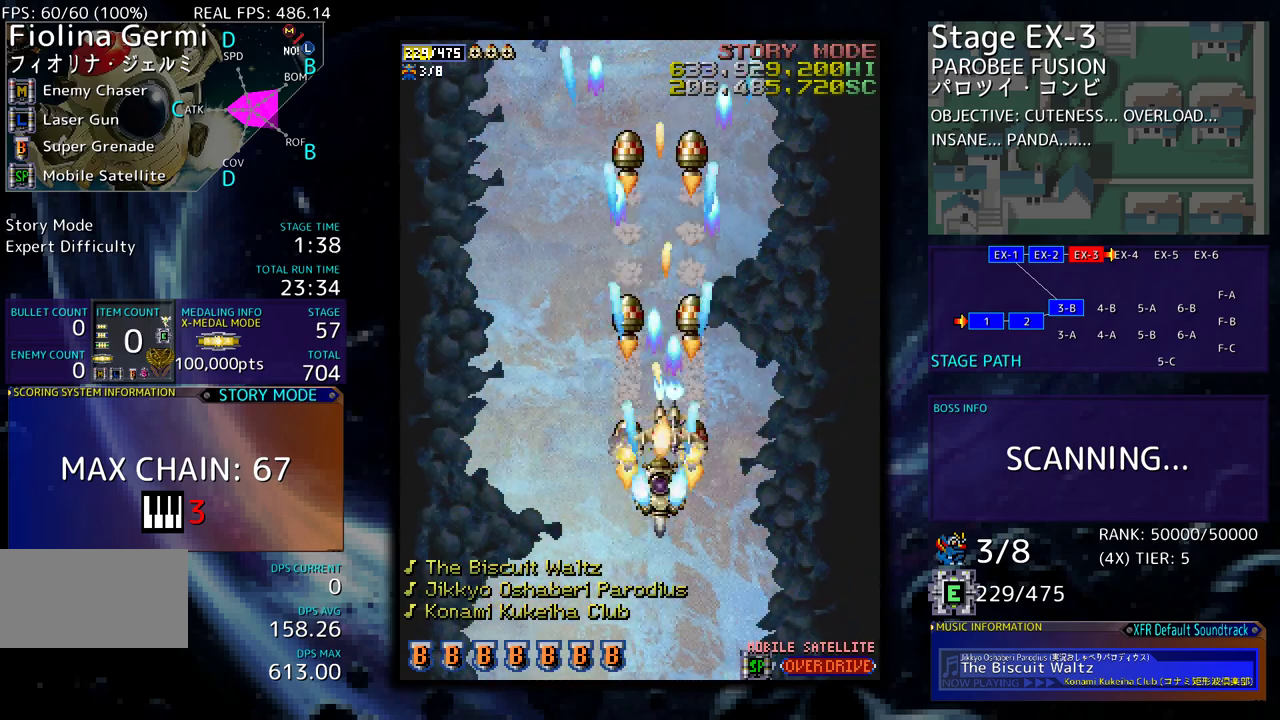
{"buttons": ["DPAD_DOWN"], "events": [[283, "DPAD_DOWN", "down"]]}
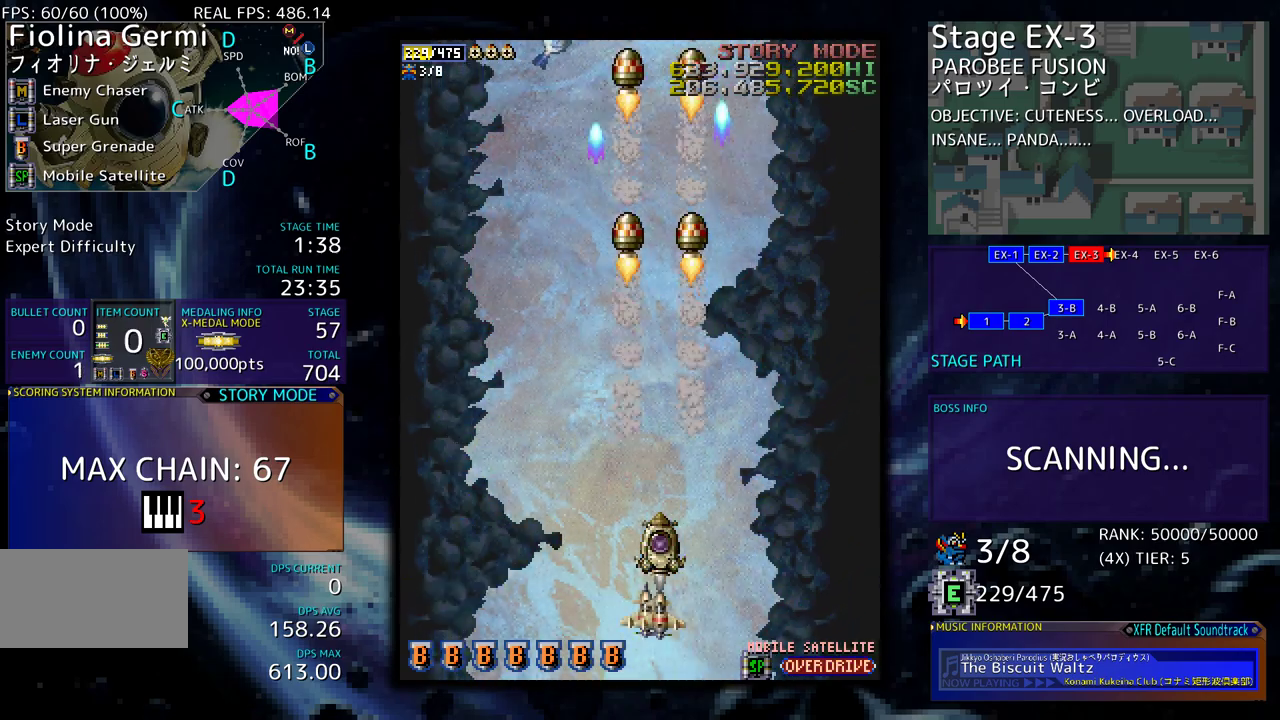
{"buttons": ["DPAD_UP"], "events": [[117, "DPAD_LEFT", "down"], [150, "DPAD_DOWN", "up"], [317, "DPAD_UP", "down"], [350, "DPAD_LEFT", "up"]]}
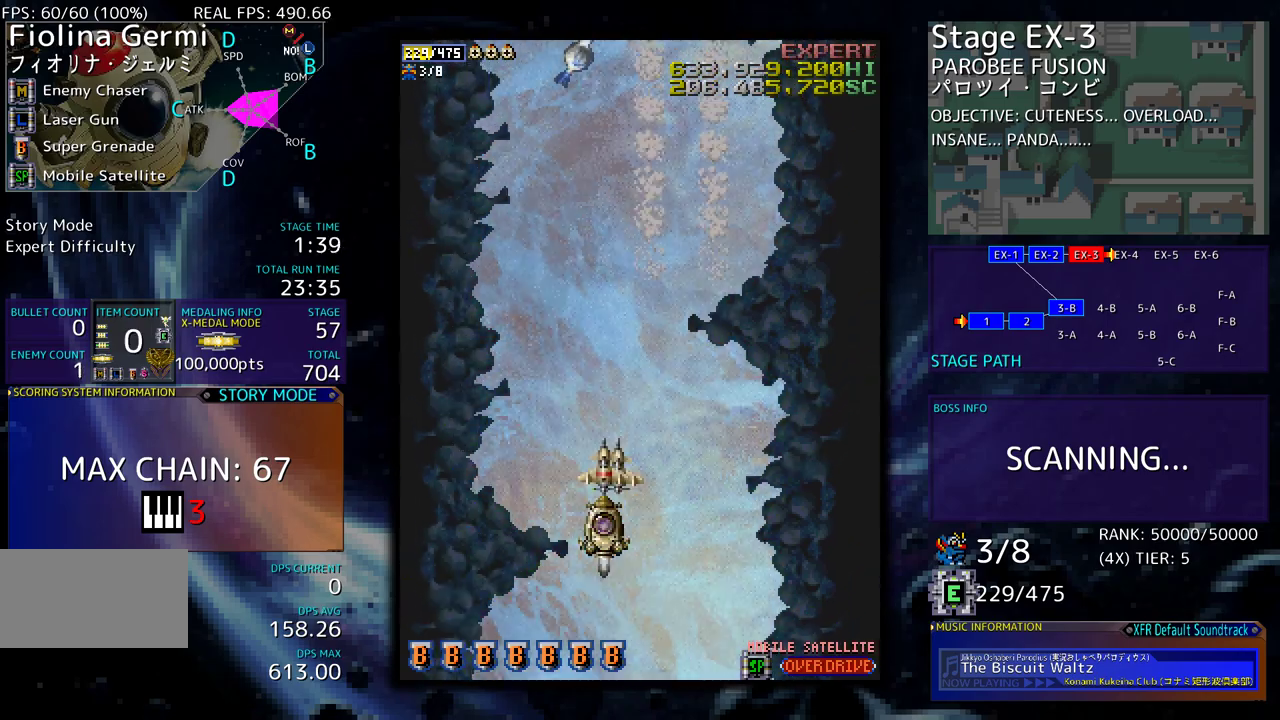
{"buttons": [], "events": [[233, "DPAD_RIGHT", "down"], [267, "DPAD_UP", "up"], [300, "DPAD_DOWN", "down"], [350, "DPAD_RIGHT", "up"], [500, "DPAD_DOWN", "up"]]}
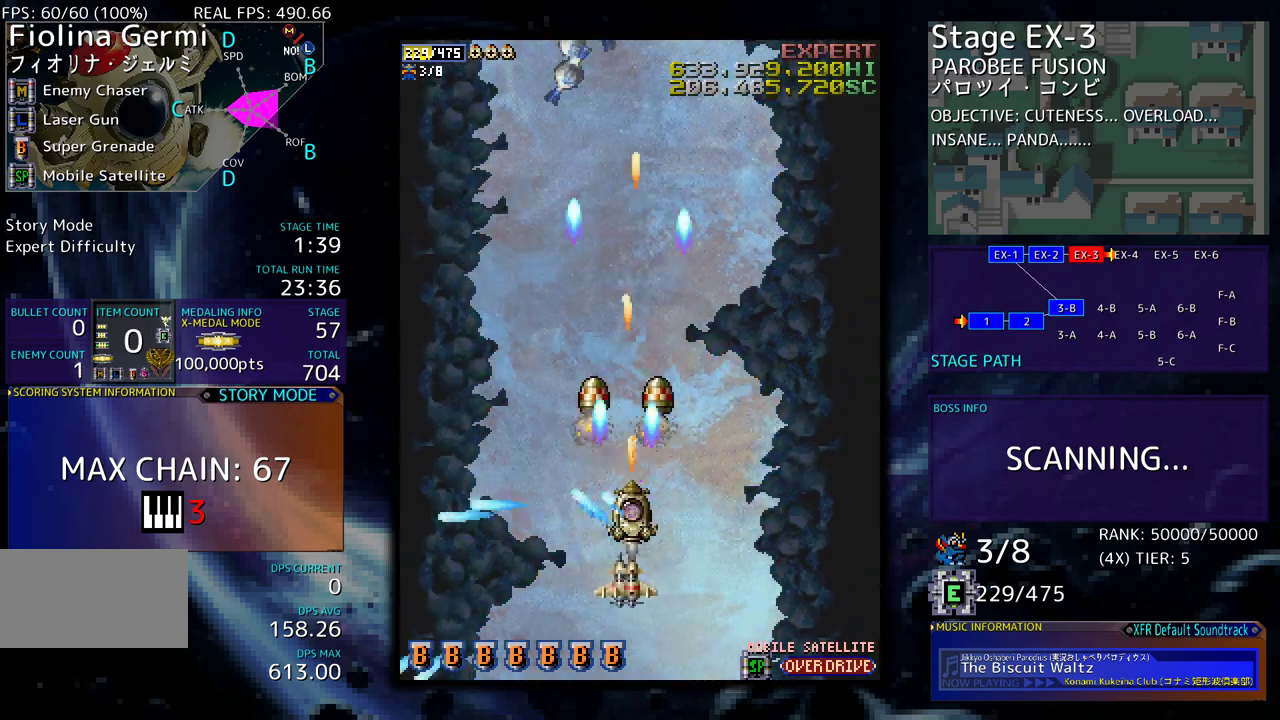
{"buttons": [], "events": []}
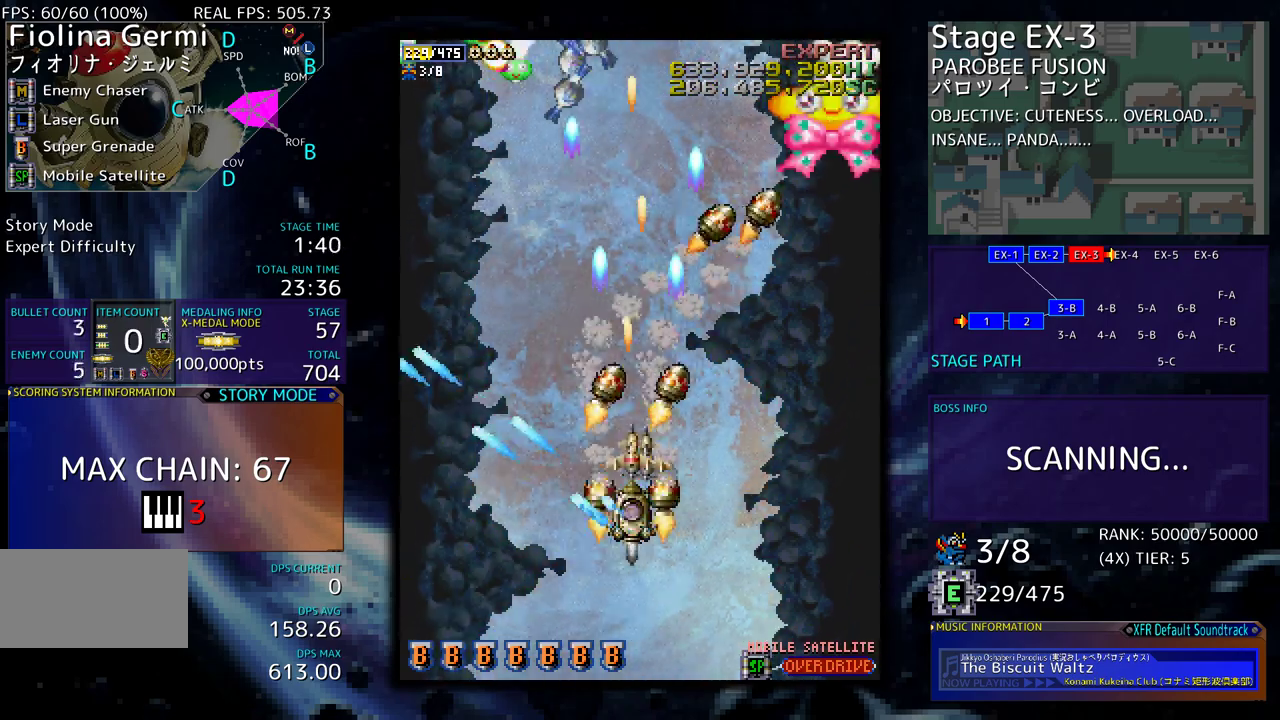
{"buttons": [], "events": [[183, "DPAD_DOWN", "down"], [217, "DPAD_RIGHT", "down"], [317, "DPAD_DOWN", "up"], [433, "DPAD_RIGHT", "up"]]}
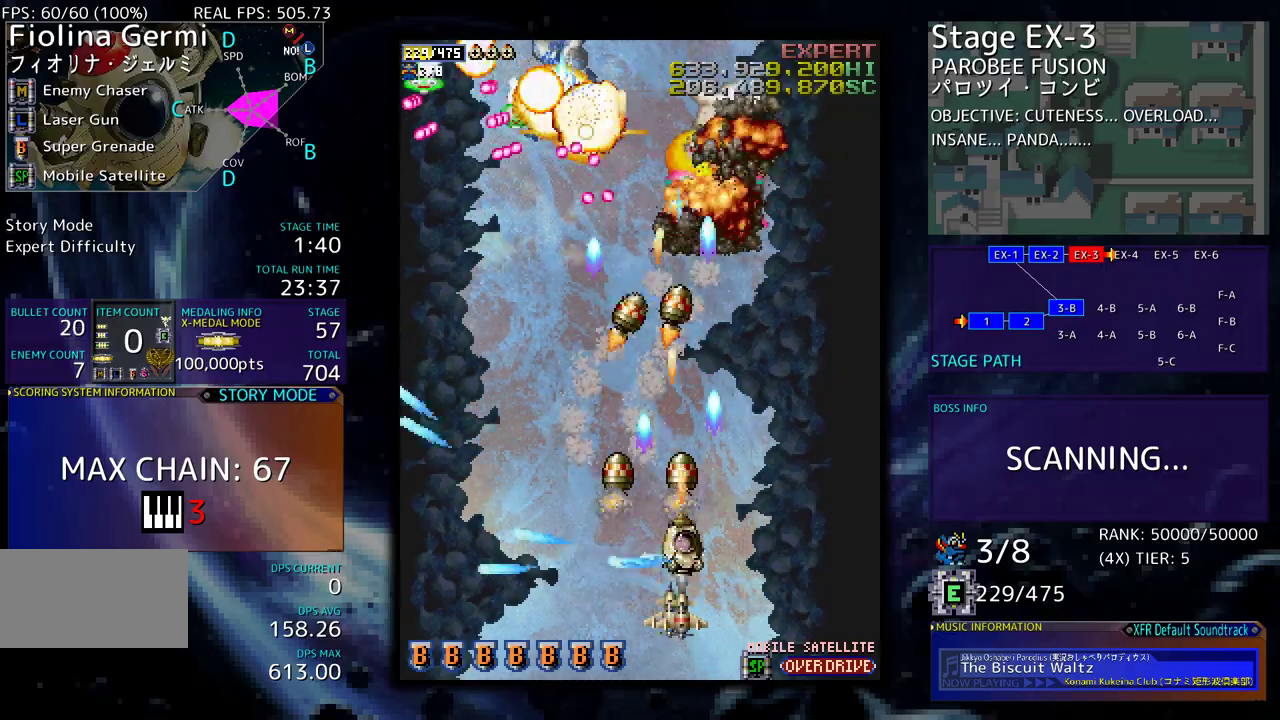
{"buttons": ["DPAD_DOWN"], "events": [[17, "DPAD_DOWN", "down"], [50, "DPAD_RIGHT", "down"], [83, "DPAD_RIGHT", "up"], [100, "DPAD_DOWN", "up"], [200, "DPAD_DOWN", "down"], [250, "DPAD_DOWN", "up"], [317, "DPAD_DOWN", "down"], [367, "DPAD_DOWN", "up"], [467, "DPAD_DOWN", "down"]]}